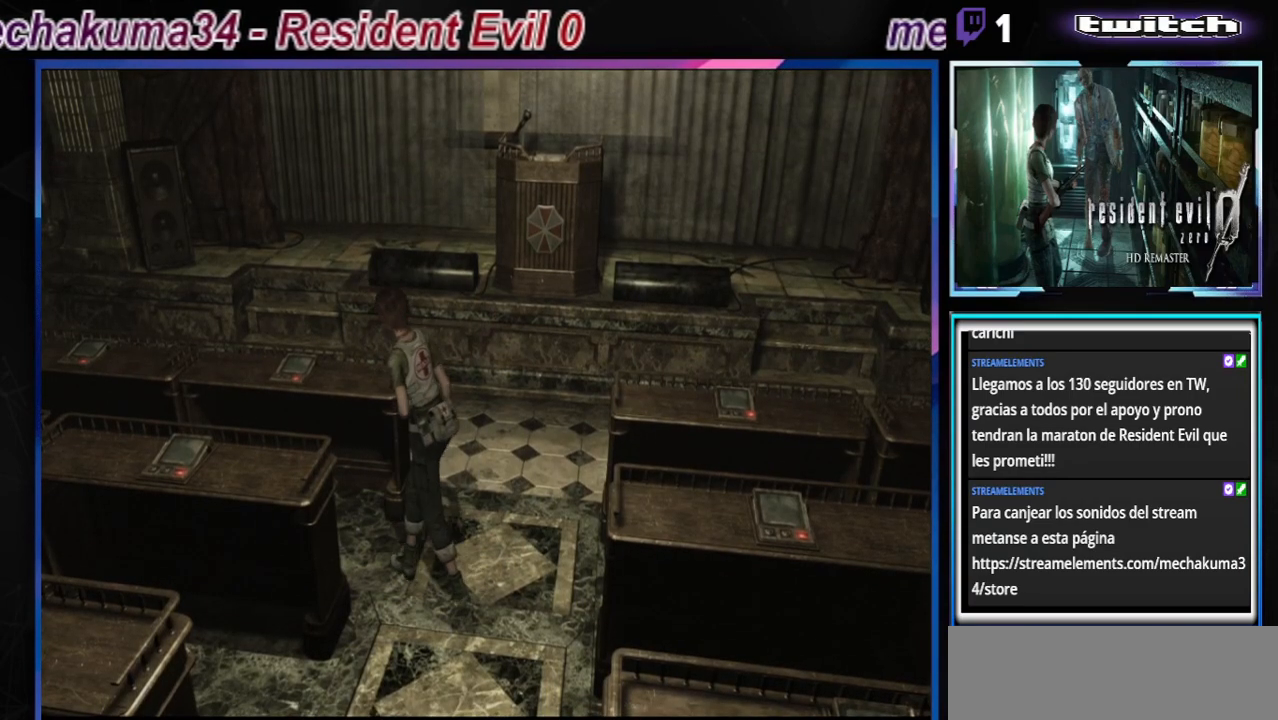
Gameplay with a controller (Xbox layout); each line is a JSON object with the inputs held at the frame after it. "events" lists button and stick changes between this image and that frame as [ms after this image, input, new state], when the widget could be followed in between. Not read: L3 R3 right_stick.
{"buttons": [], "left_stick": "left", "events": [[167, "B", "up"], [267, "left_stick", "left"]]}
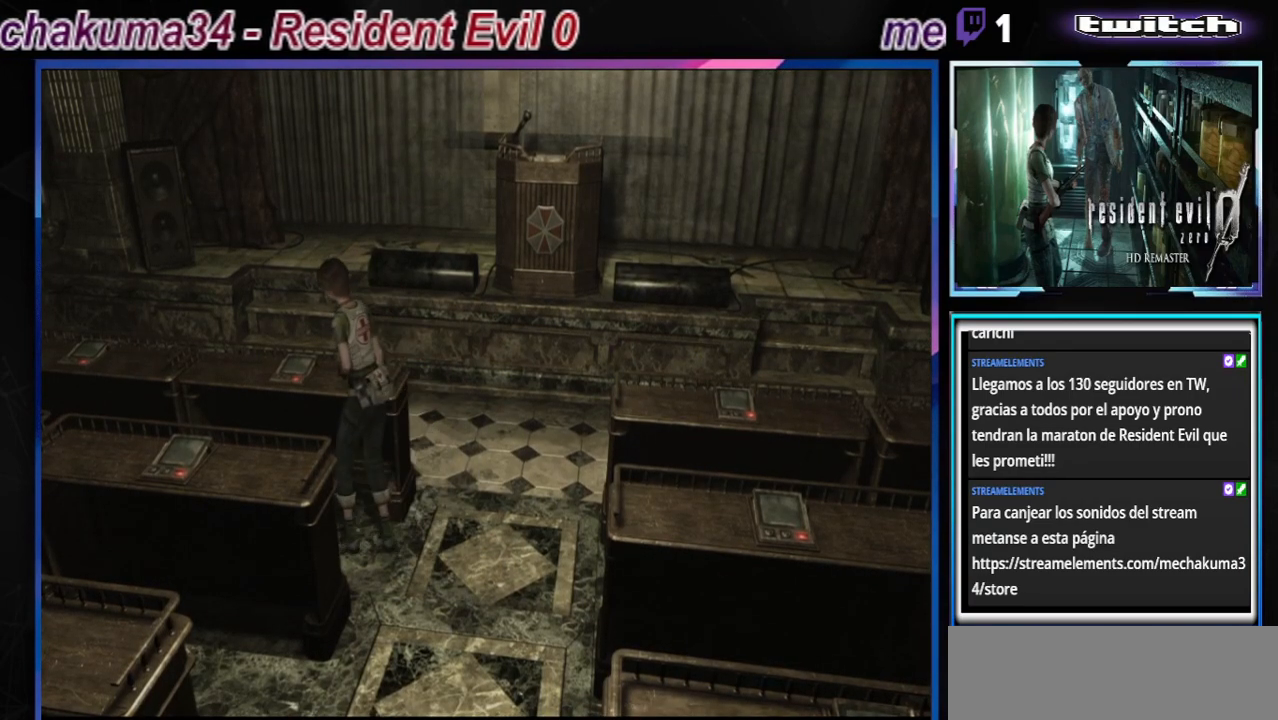
{"buttons": [], "left_stick": "up-left", "events": [[200, "B", "down"], [233, "left_stick", "up-left"], [467, "B", "up"]]}
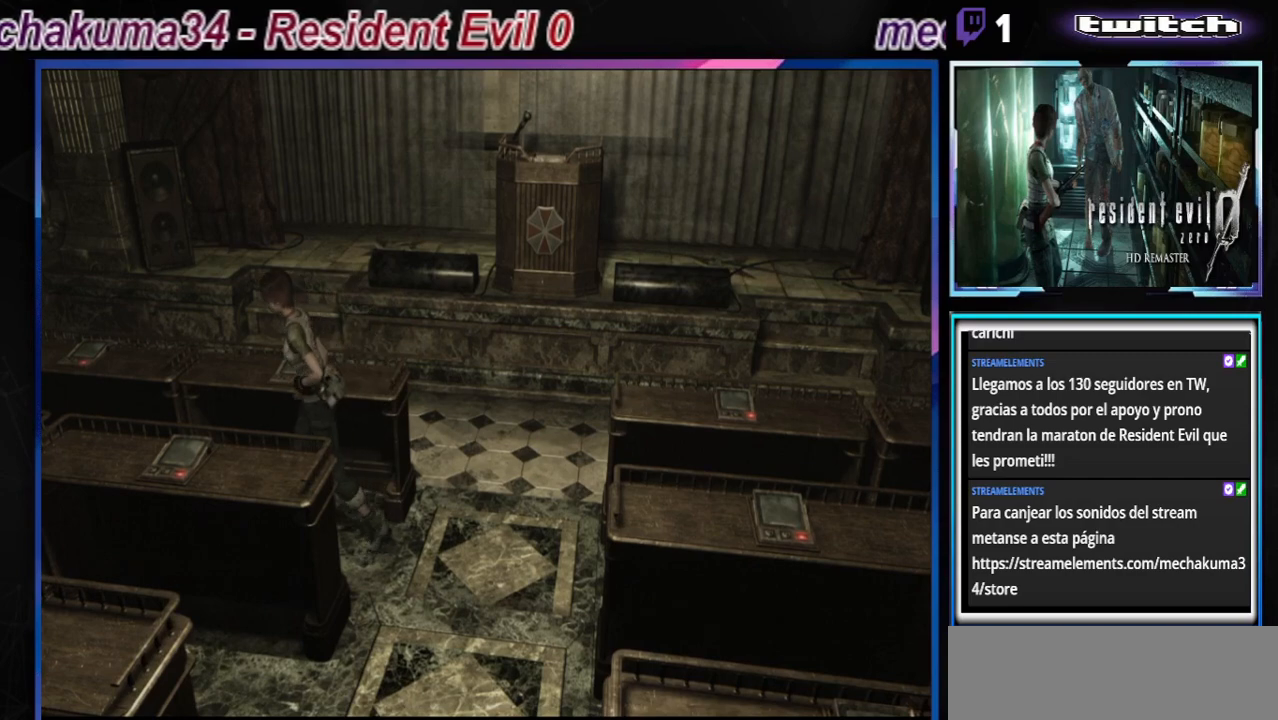
{"buttons": [], "left_stick": "left", "events": [[200, "B", "down"], [333, "left_stick", "up"], [367, "B", "up"], [467, "left_stick", "left"]]}
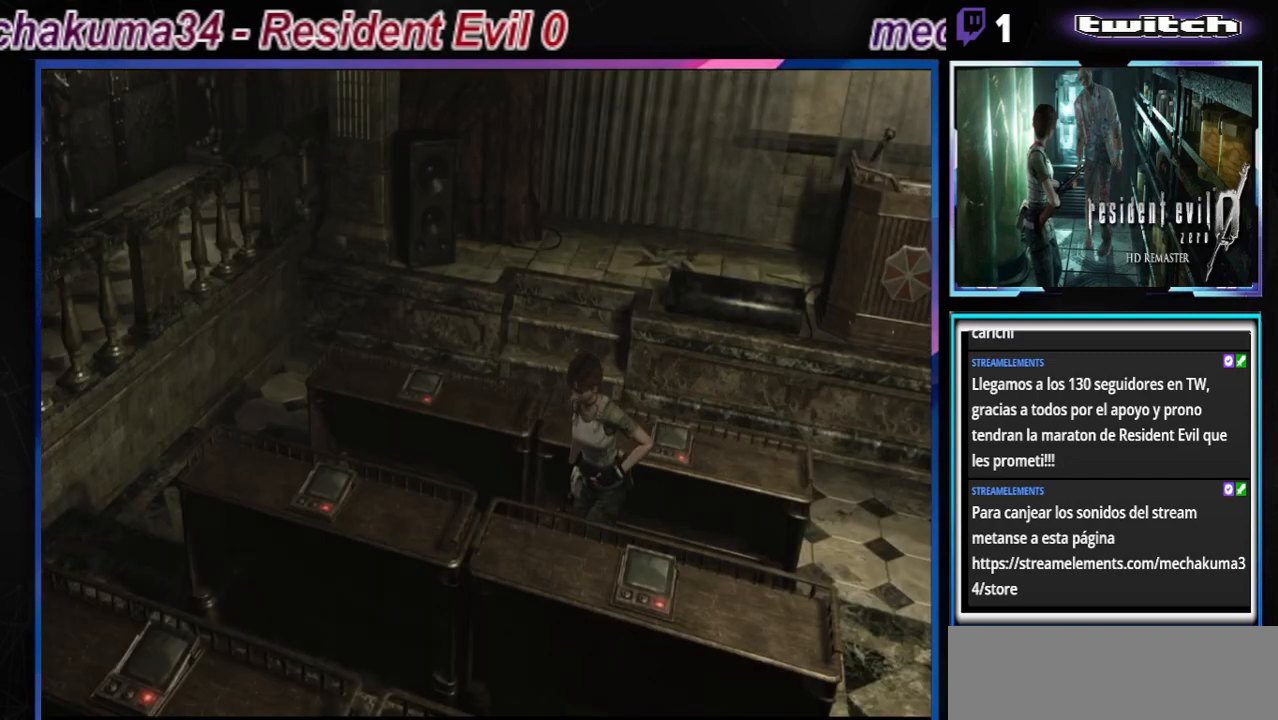
{"buttons": ["B"], "left_stick": "left", "events": [[167, "left_stick", "center"], [267, "left_stick", "left"], [400, "B", "down"]]}
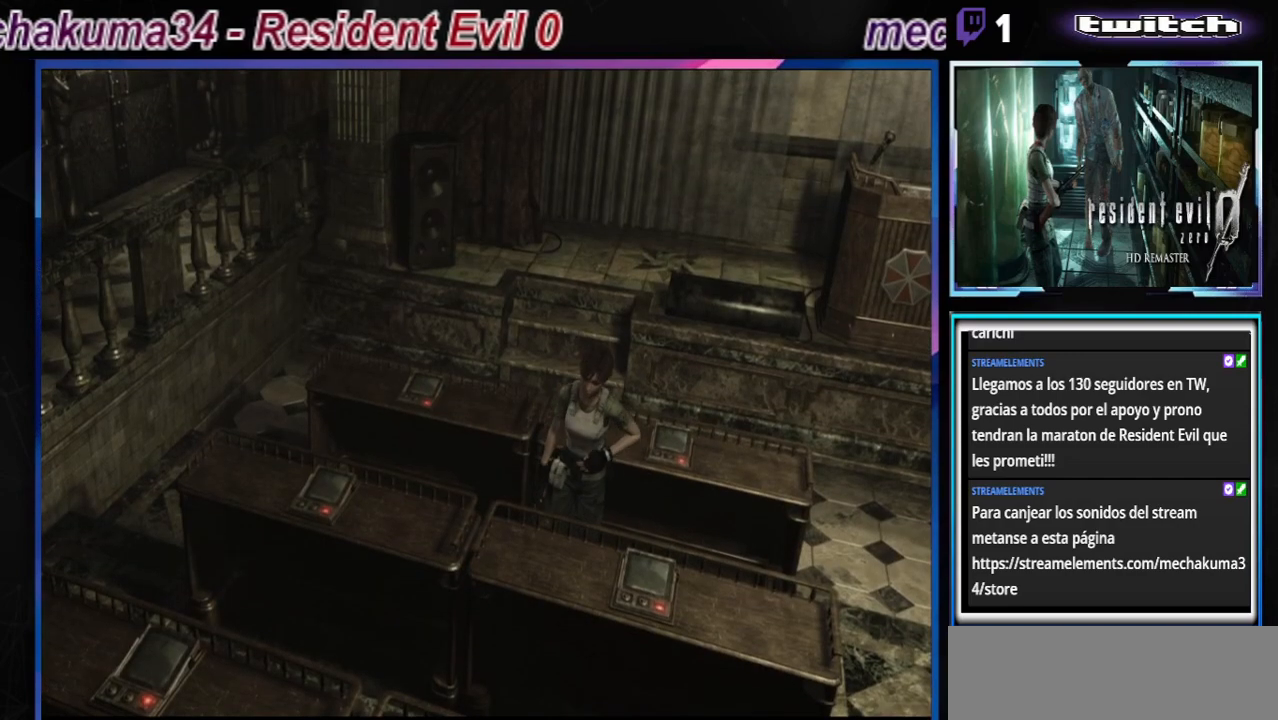
{"buttons": [], "left_stick": "up-left", "events": [[33, "left_stick", "up-left"], [100, "B", "up"], [167, "left_stick", "up"], [367, "left_stick", "up-left"]]}
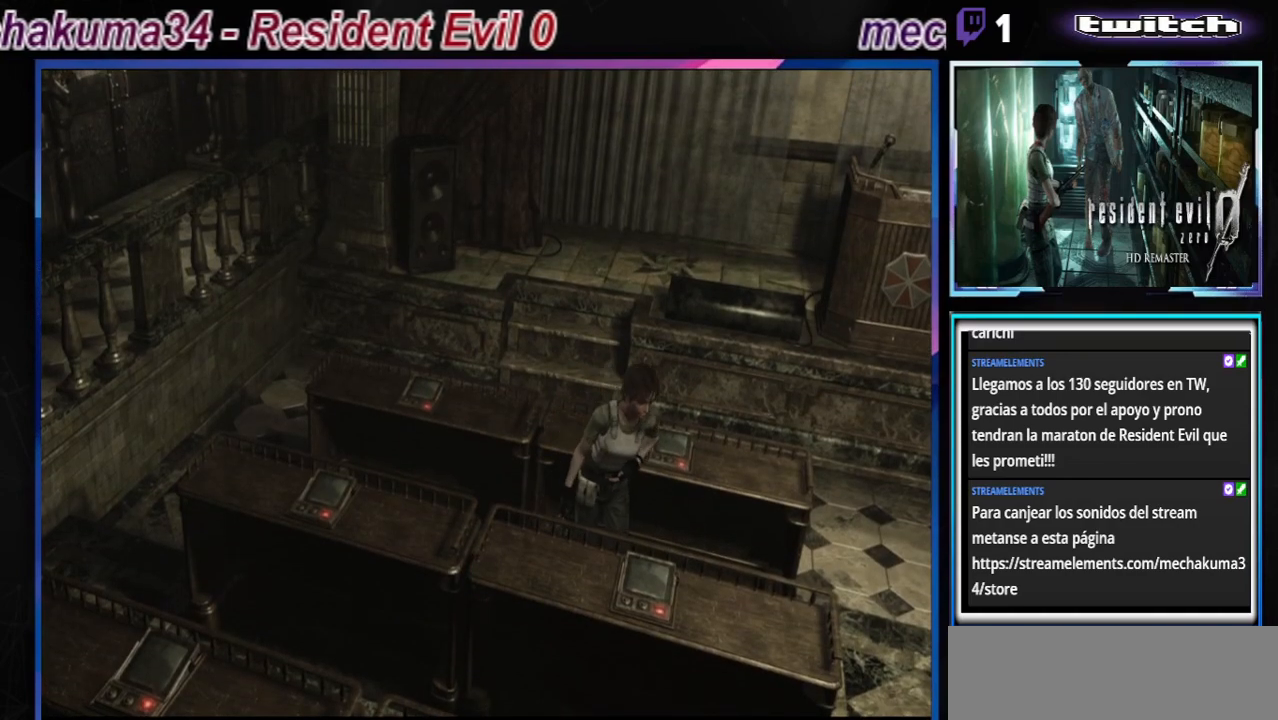
{"buttons": [], "left_stick": "right", "events": [[100, "left_stick", "up"], [367, "left_stick", "right"]]}
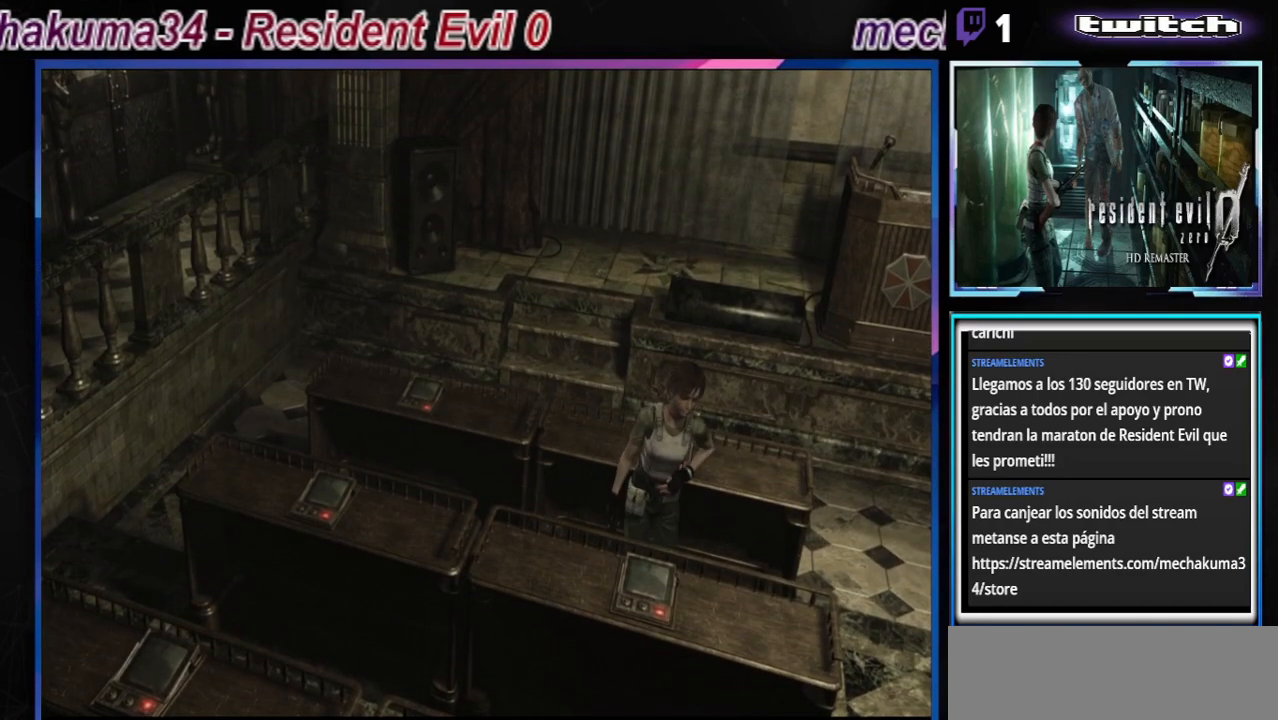
{"buttons": [], "left_stick": "center", "events": [[100, "left_stick", "center"], [133, "Y", "down"], [333, "Y", "up"]]}
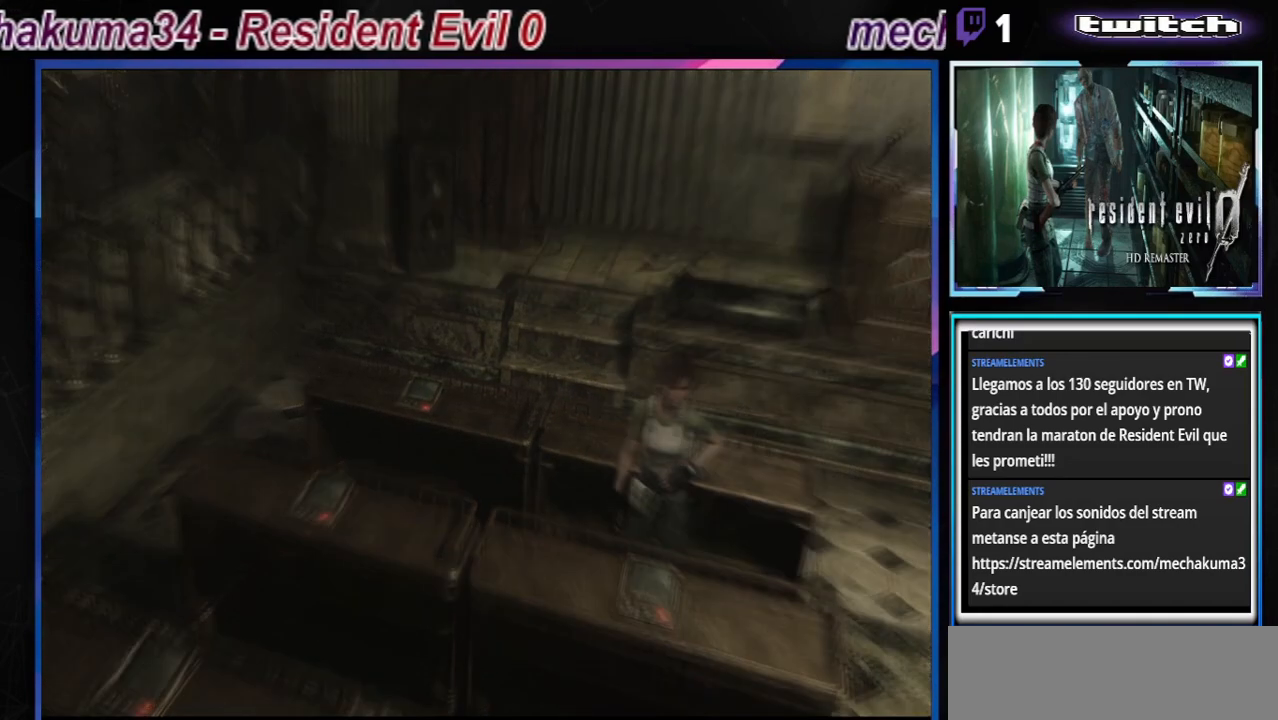
{"buttons": ["A"], "left_stick": "center", "events": [[467, "A", "down"]]}
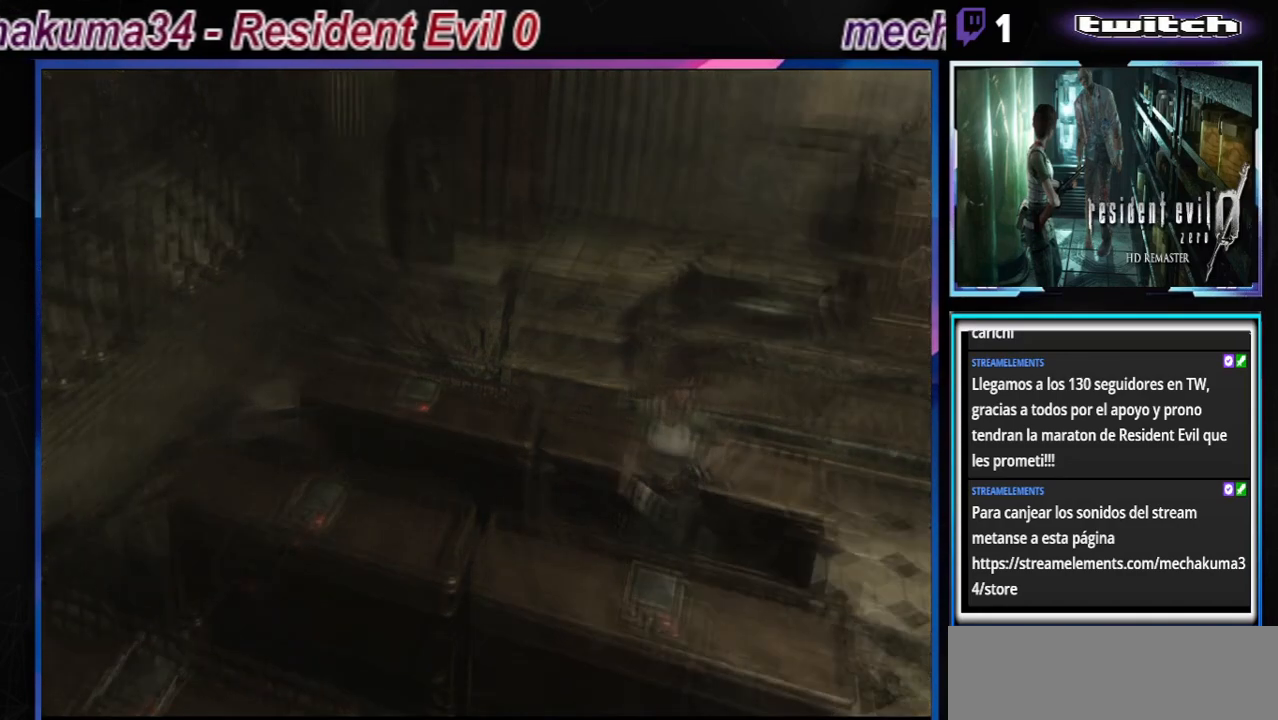
{"buttons": [], "left_stick": "center", "events": [[100, "A", "up"], [200, "A", "down"], [300, "A", "up"], [367, "A", "down"], [467, "A", "up"]]}
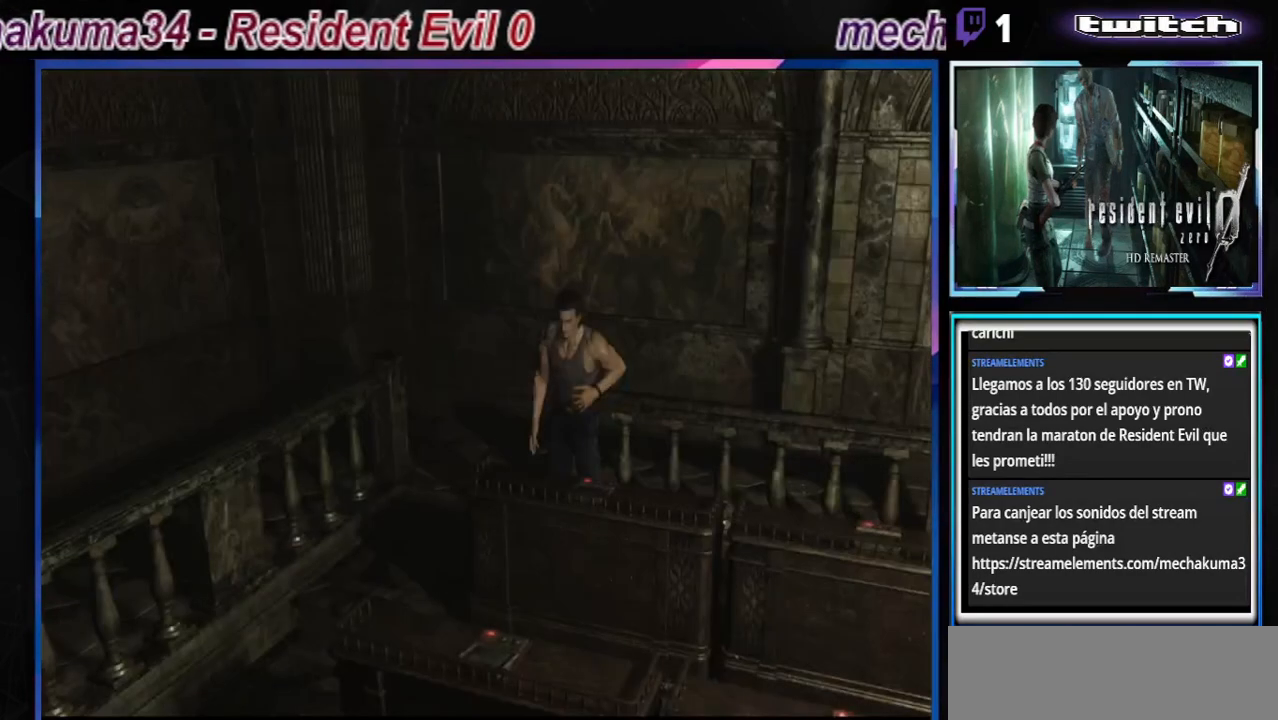
{"buttons": [], "left_stick": "up", "events": [[200, "A", "down"], [300, "A", "up"], [400, "A", "down"], [500, "A", "up"], [500, "left_stick", "up"]]}
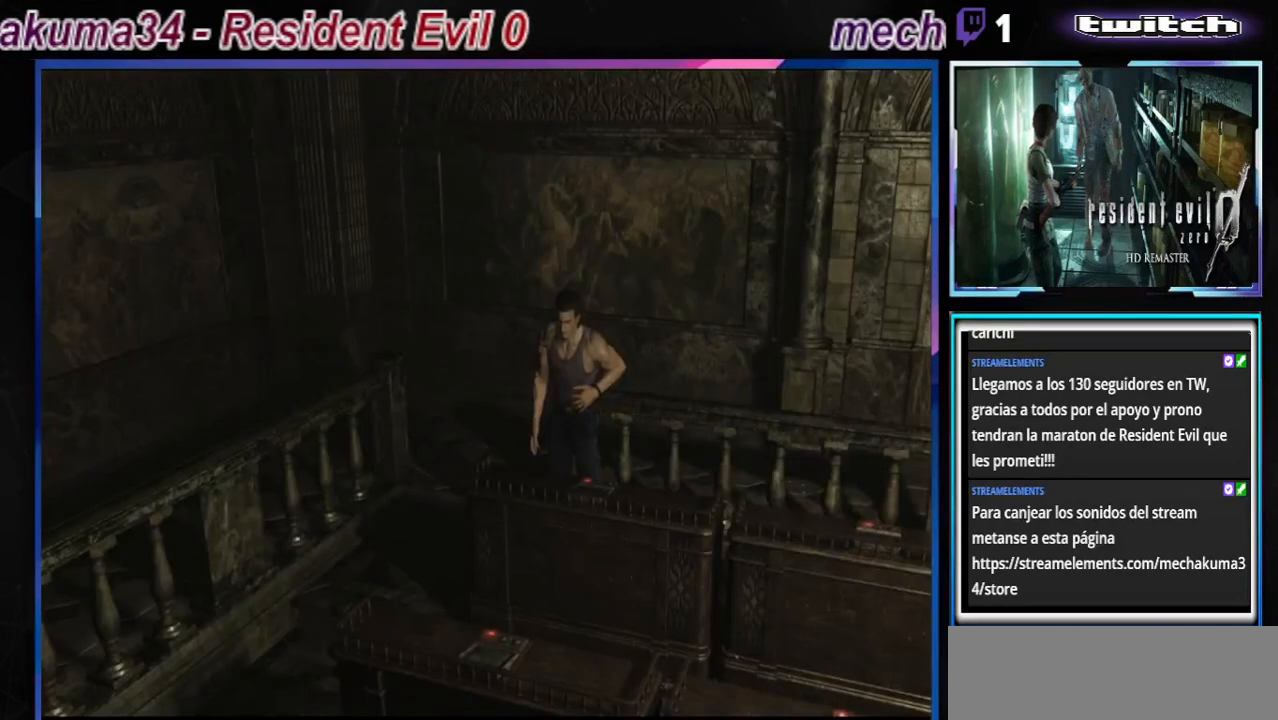
{"buttons": ["A"], "left_stick": "up-left", "events": [[100, "A", "down"], [133, "left_stick", "up-left"], [233, "A", "up"], [300, "A", "down"], [400, "A", "up"], [500, "A", "down"]]}
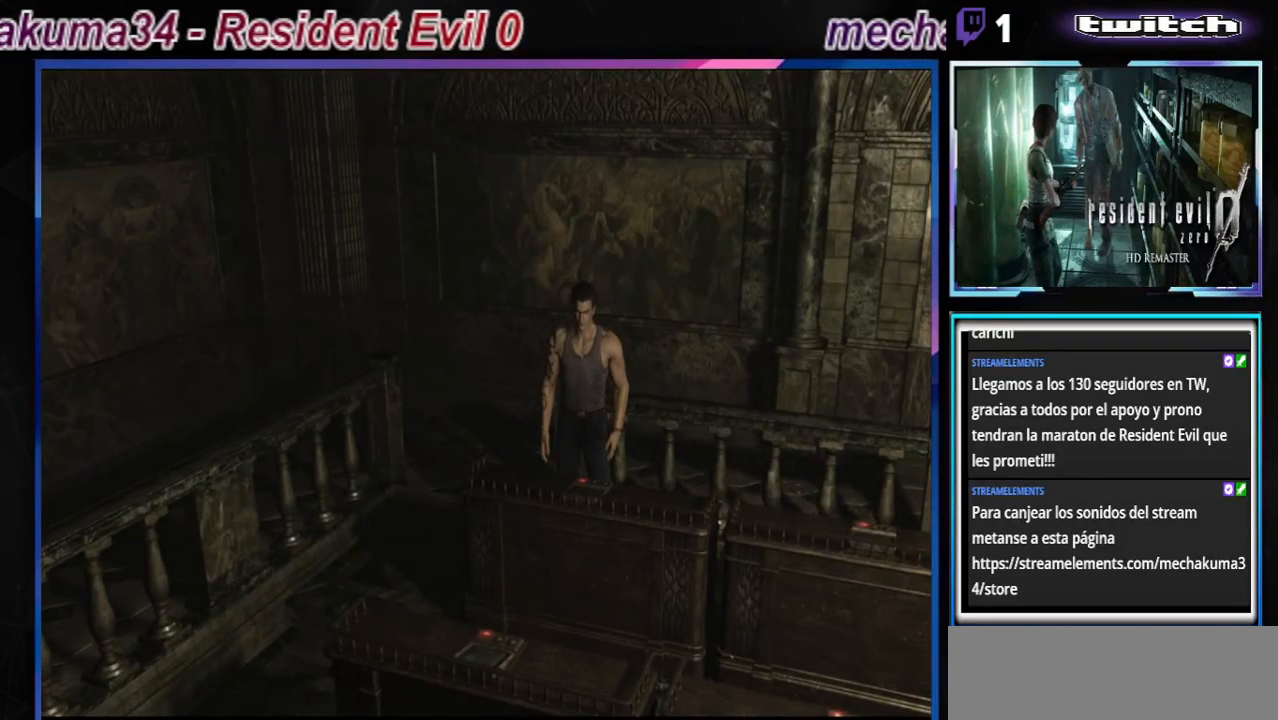
{"buttons": [], "left_stick": "center", "events": [[100, "A", "up"], [100, "left_stick", "right"], [200, "A", "down"], [267, "A", "up"], [267, "left_stick", "center"], [433, "A", "down"], [500, "A", "up"]]}
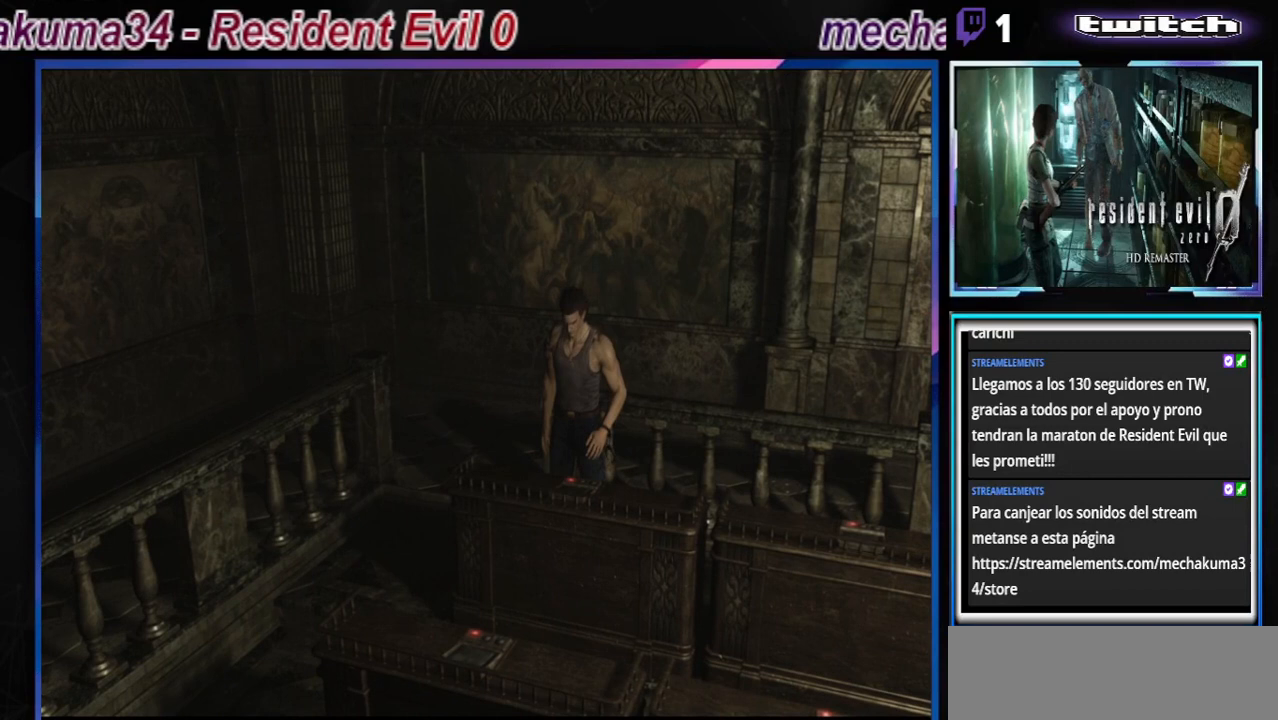
{"buttons": ["Y"], "left_stick": "center", "events": [[467, "Y", "down"]]}
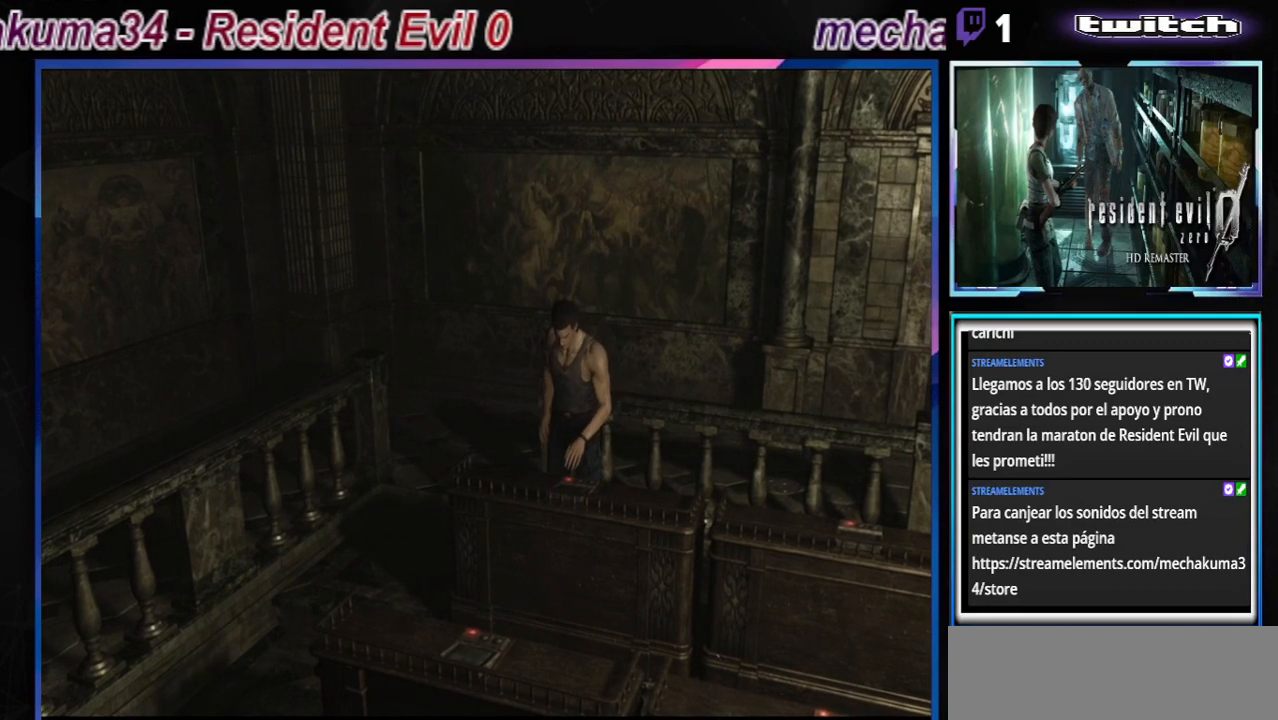
{"buttons": ["Y"], "left_stick": "center", "events": [[100, "Y", "up"], [233, "Y", "down"], [300, "Y", "up"], [433, "Y", "down"]]}
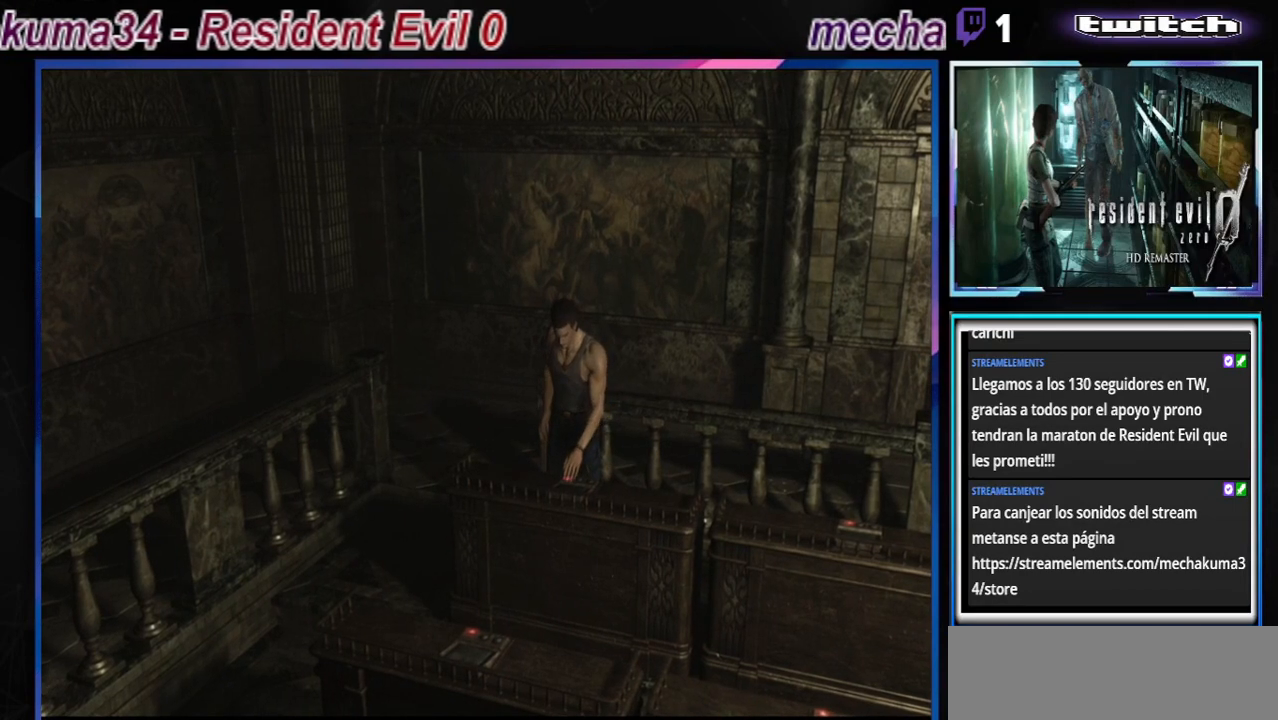
{"buttons": ["Y"], "left_stick": "center", "events": [[33, "Y", "up"], [133, "Y", "down"], [200, "Y", "up"], [400, "Y", "down"]]}
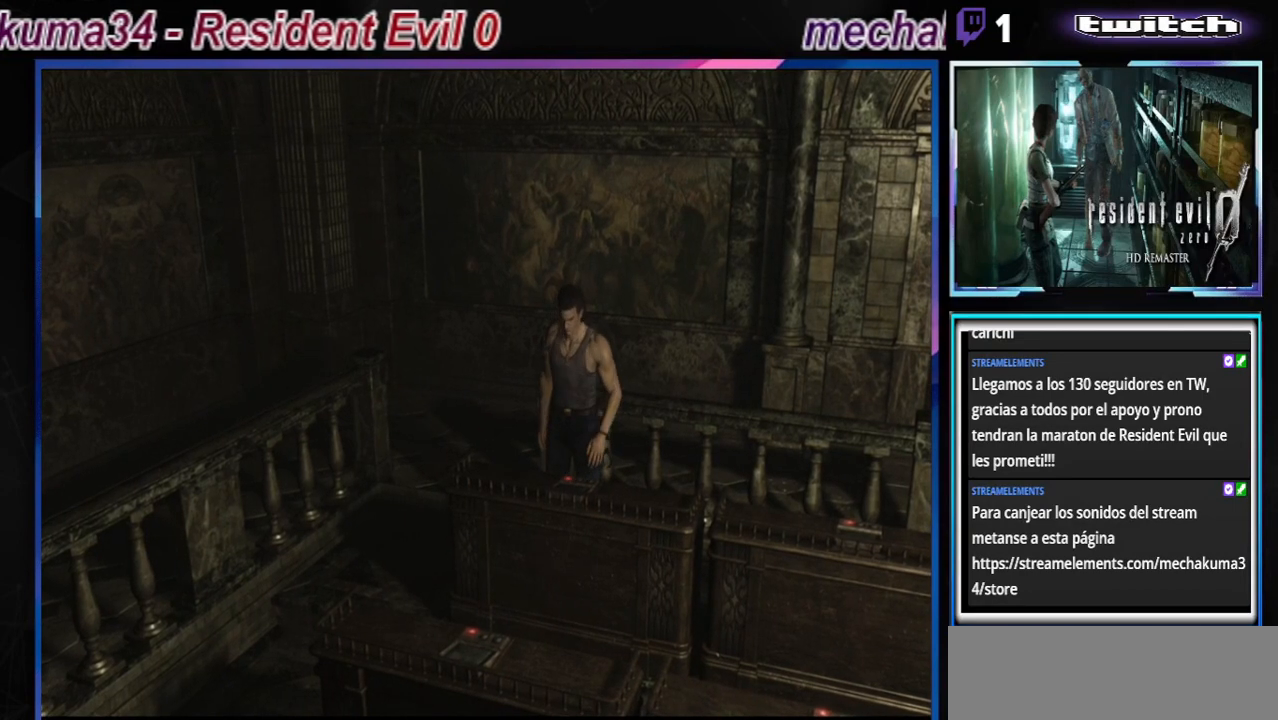
{"buttons": [], "left_stick": "center", "events": [[33, "Y", "up"], [133, "Y", "down"], [233, "Y", "up"], [367, "Y", "down"], [433, "Y", "up"]]}
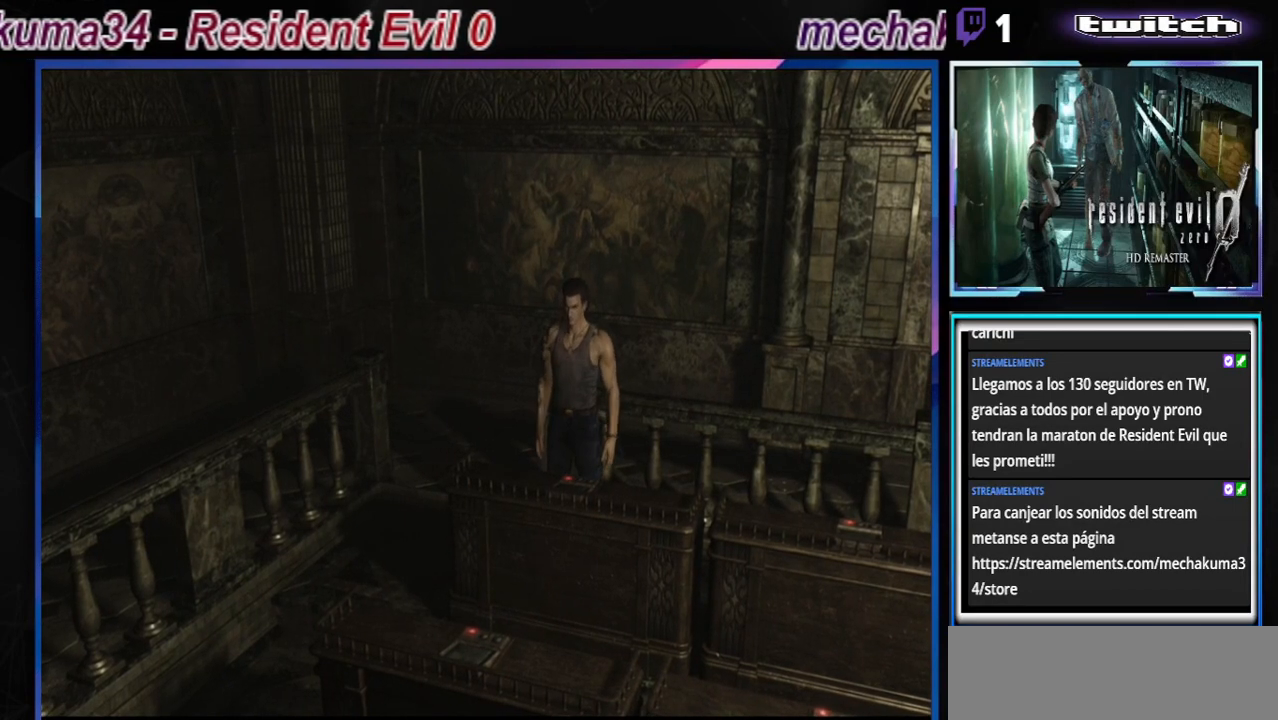
{"buttons": [], "left_stick": "center", "events": [[33, "Y", "down"], [167, "Y", "up"], [300, "Y", "down"], [433, "Y", "up"]]}
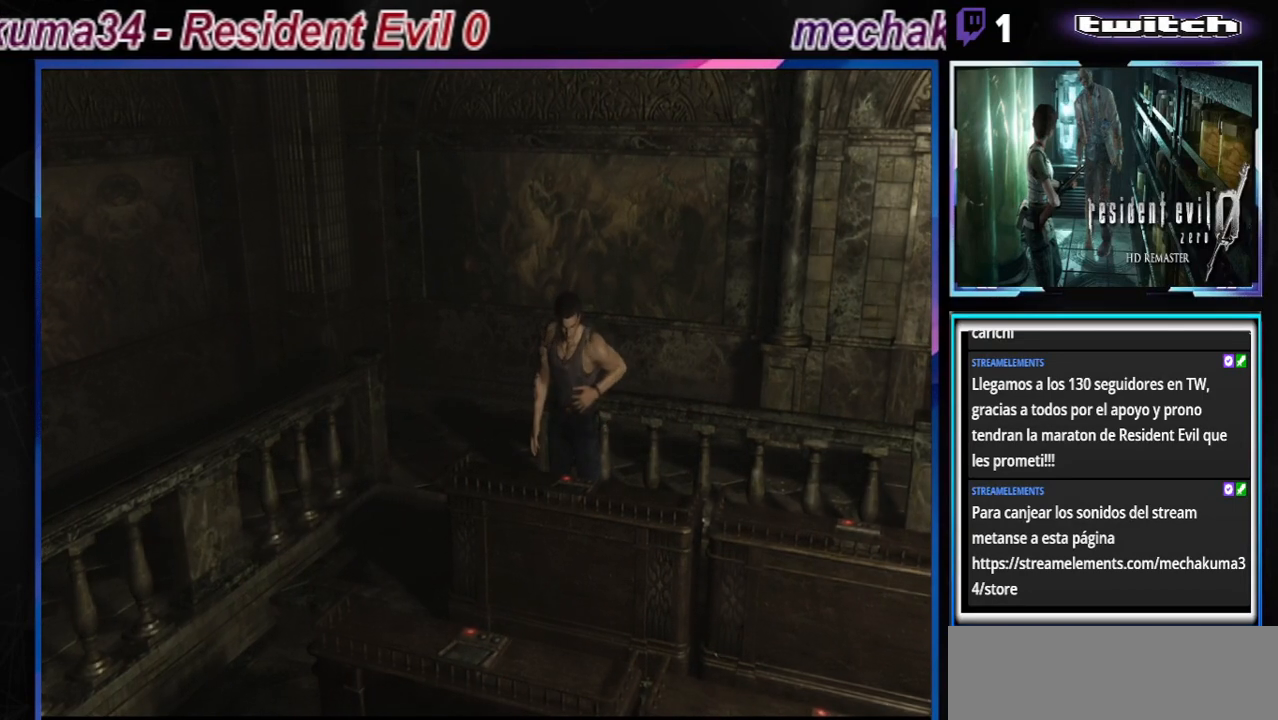
{"buttons": [], "left_stick": "center", "events": []}
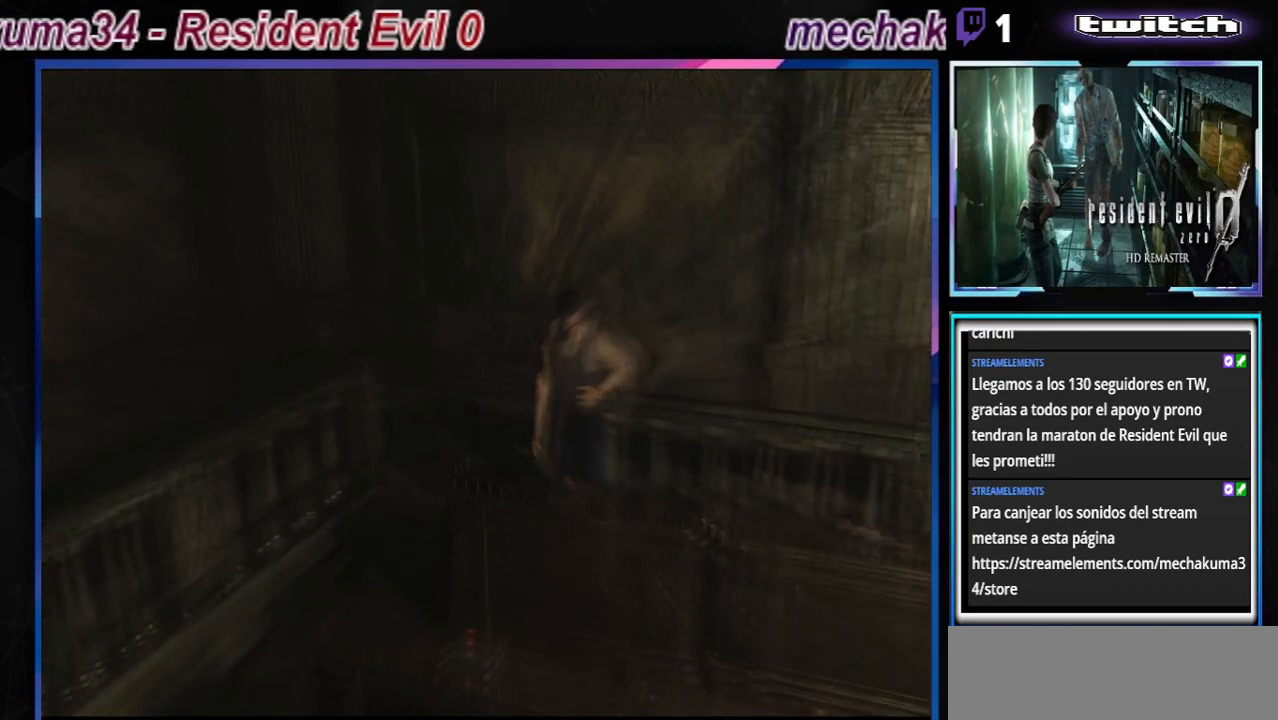
{"buttons": [], "left_stick": "up", "events": [[200, "A", "down"], [300, "A", "up"], [367, "A", "down"], [467, "A", "up"], [467, "left_stick", "up"]]}
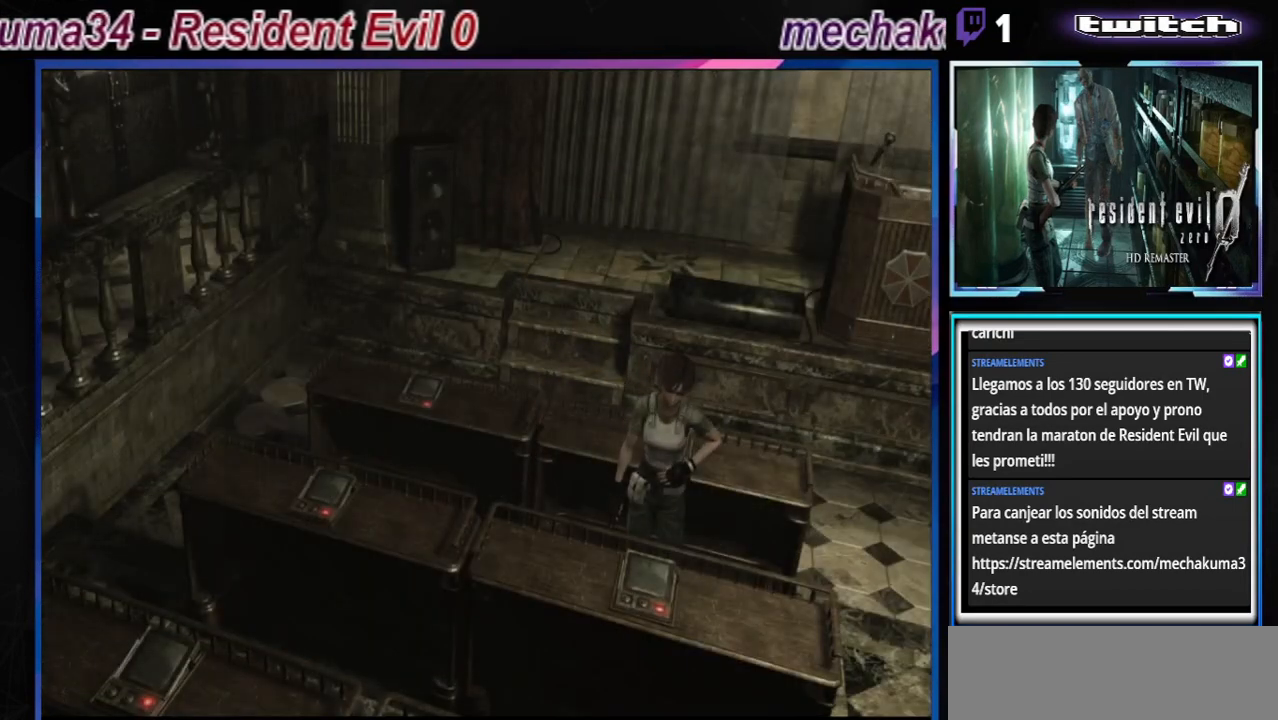
{"buttons": ["A"], "left_stick": "up", "events": [[33, "A", "down"], [133, "left_stick", "center"], [267, "A", "up"], [300, "left_stick", "up"], [333, "A", "down"], [433, "A", "up"], [500, "A", "down"]]}
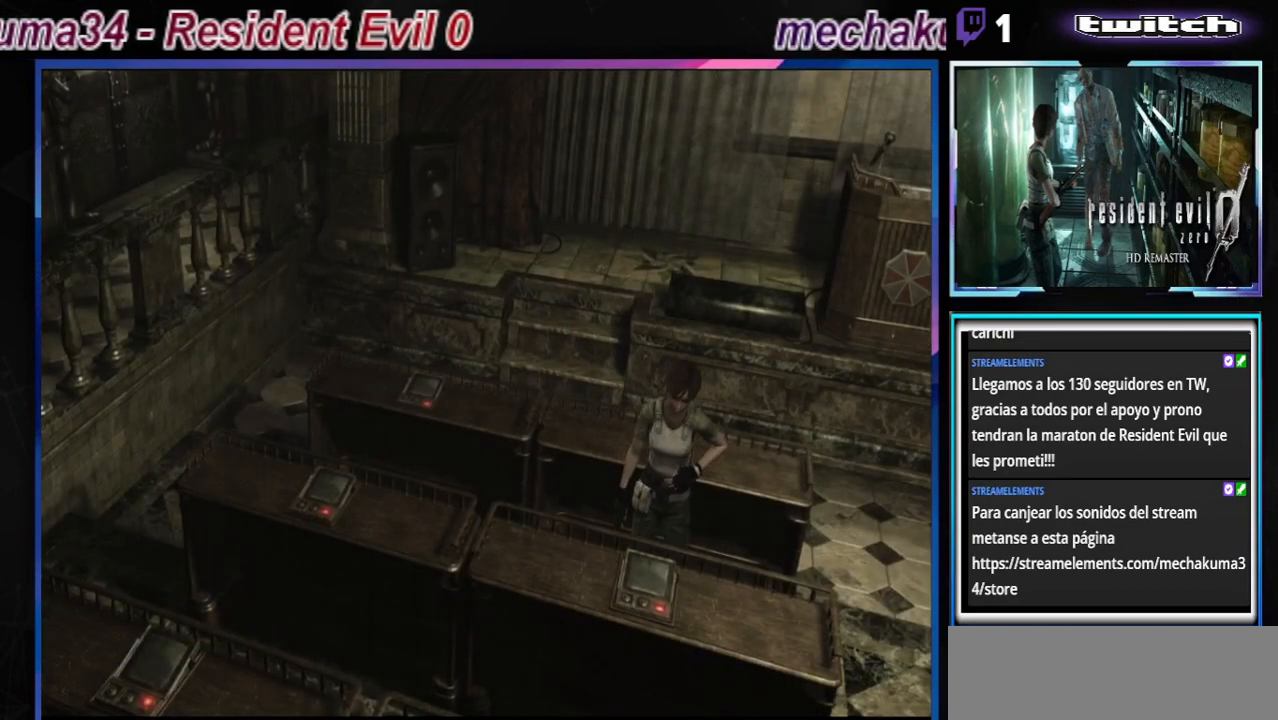
{"buttons": [], "left_stick": "up", "events": [[33, "A", "up"], [300, "A", "down"], [333, "A", "up"], [433, "A", "down"], [500, "A", "up"]]}
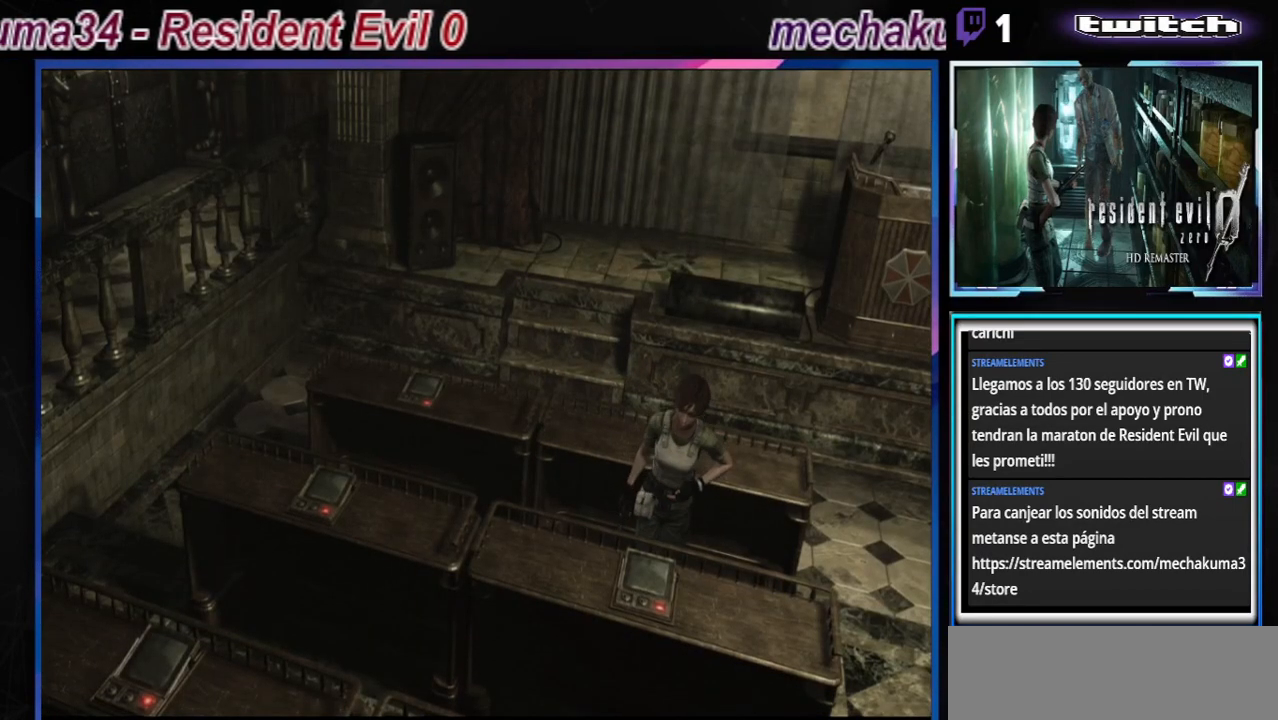
{"buttons": [], "left_stick": "up-left", "events": [[67, "A", "down"], [133, "A", "up"], [233, "A", "down"], [233, "left_stick", "up-left"], [300, "A", "up"], [367, "A", "down"], [433, "A", "up"]]}
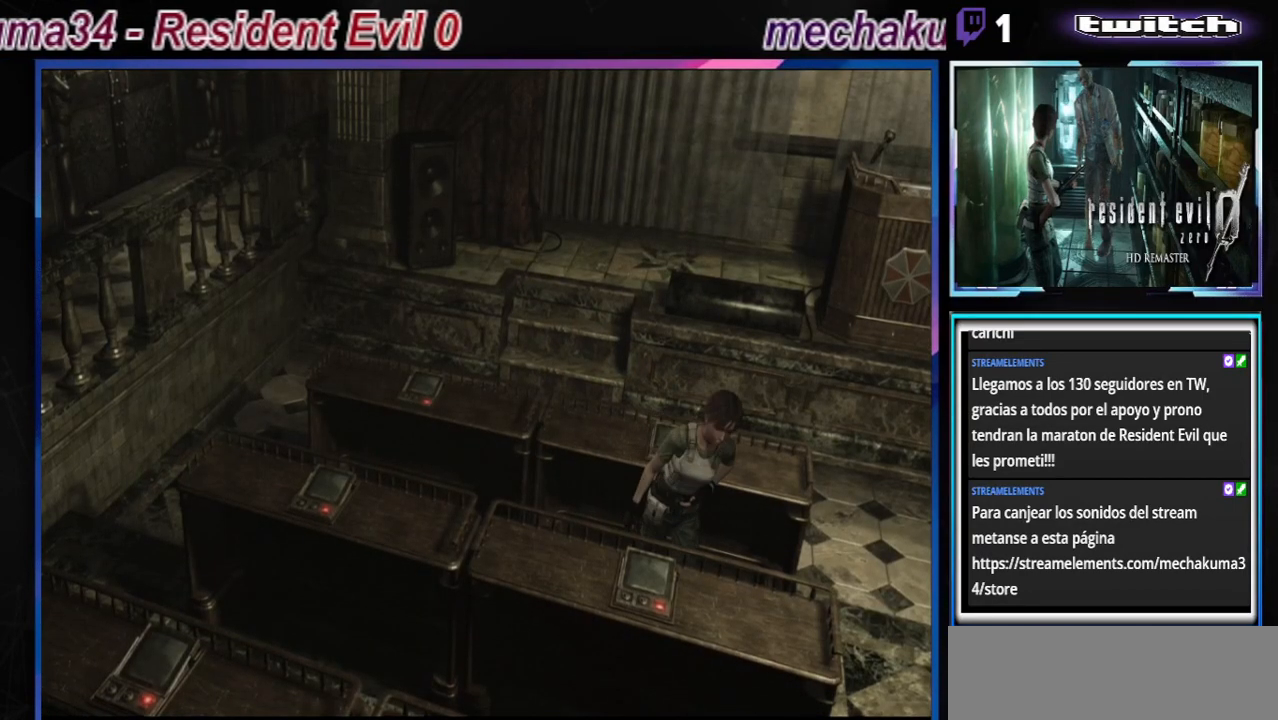
{"buttons": ["A"], "left_stick": "up-right", "events": [[33, "A", "down"], [67, "left_stick", "up"], [100, "A", "up"], [200, "A", "down"], [200, "left_stick", "right"], [233, "A", "up"], [433, "A", "down"], [433, "left_stick", "up-right"]]}
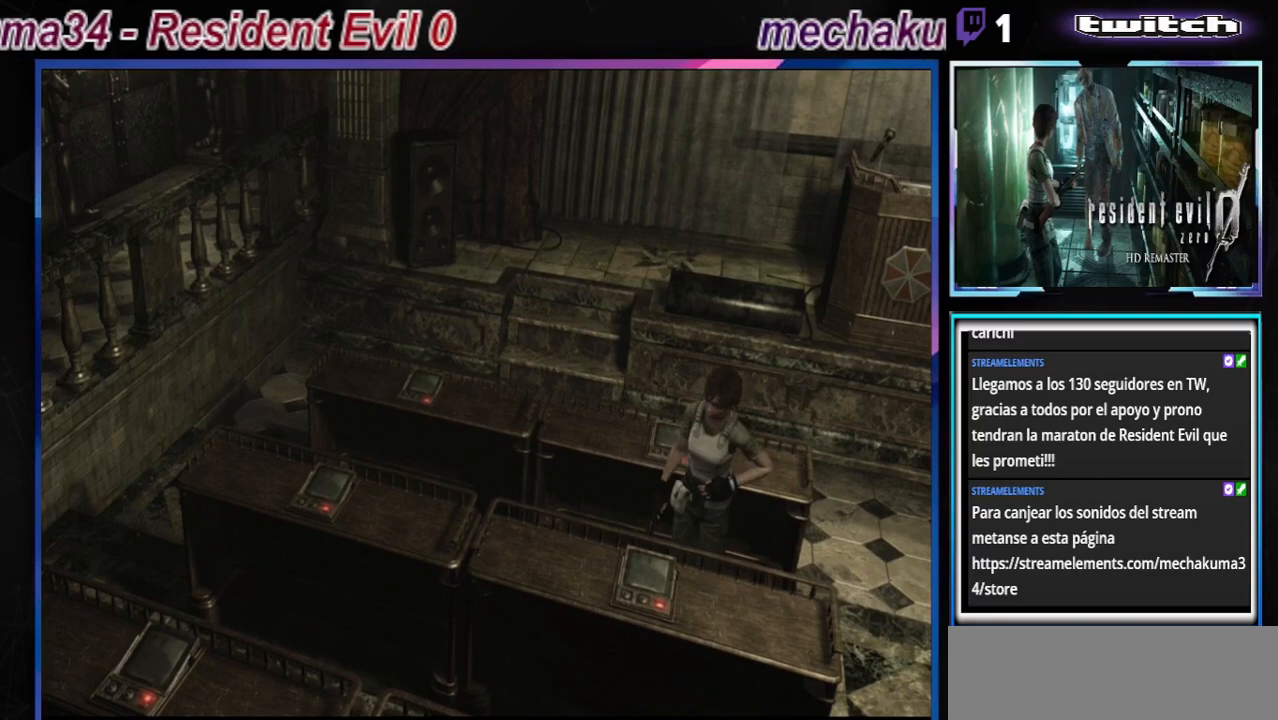
{"buttons": [], "left_stick": "up", "events": [[33, "A", "up"], [67, "left_stick", "right"], [167, "A", "down"], [267, "A", "up"], [333, "left_stick", "up-right"], [367, "A", "down"], [433, "left_stick", "up"], [500, "A", "up"]]}
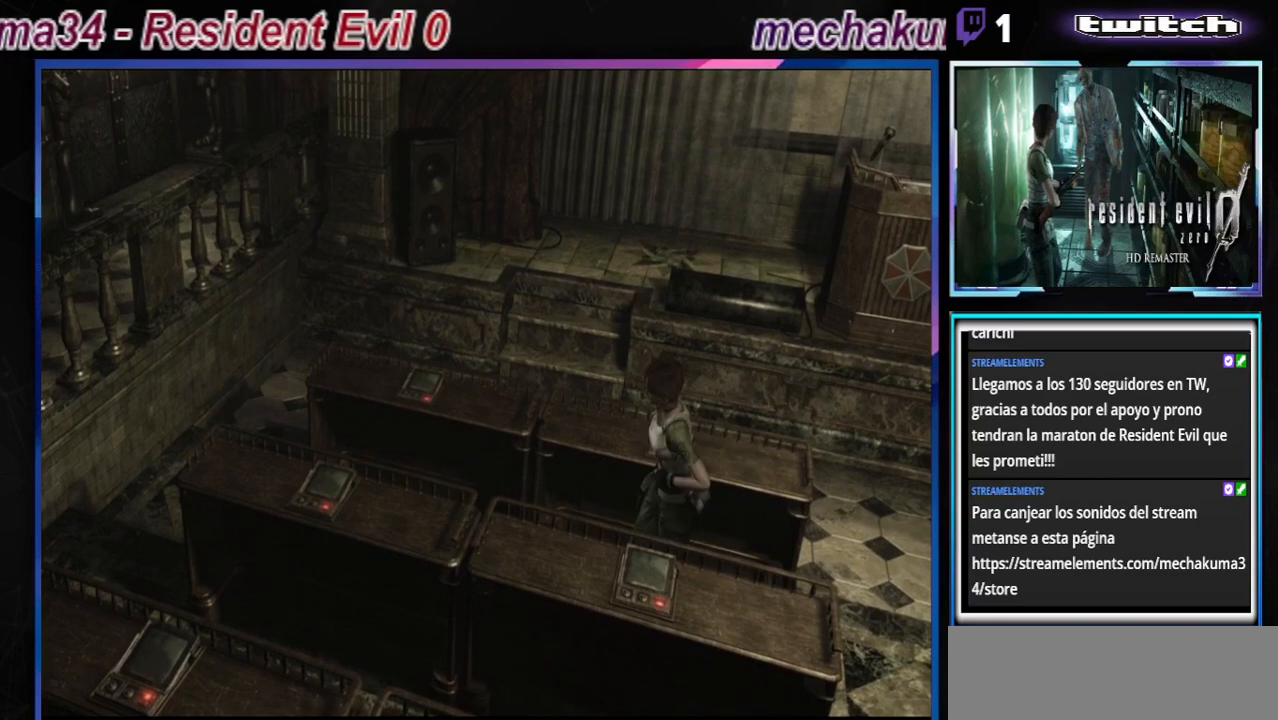
{"buttons": ["B"], "left_stick": "left", "events": [[33, "left_stick", "up-left"], [167, "A", "down"], [200, "left_stick", "left"], [267, "A", "up"], [400, "B", "down"]]}
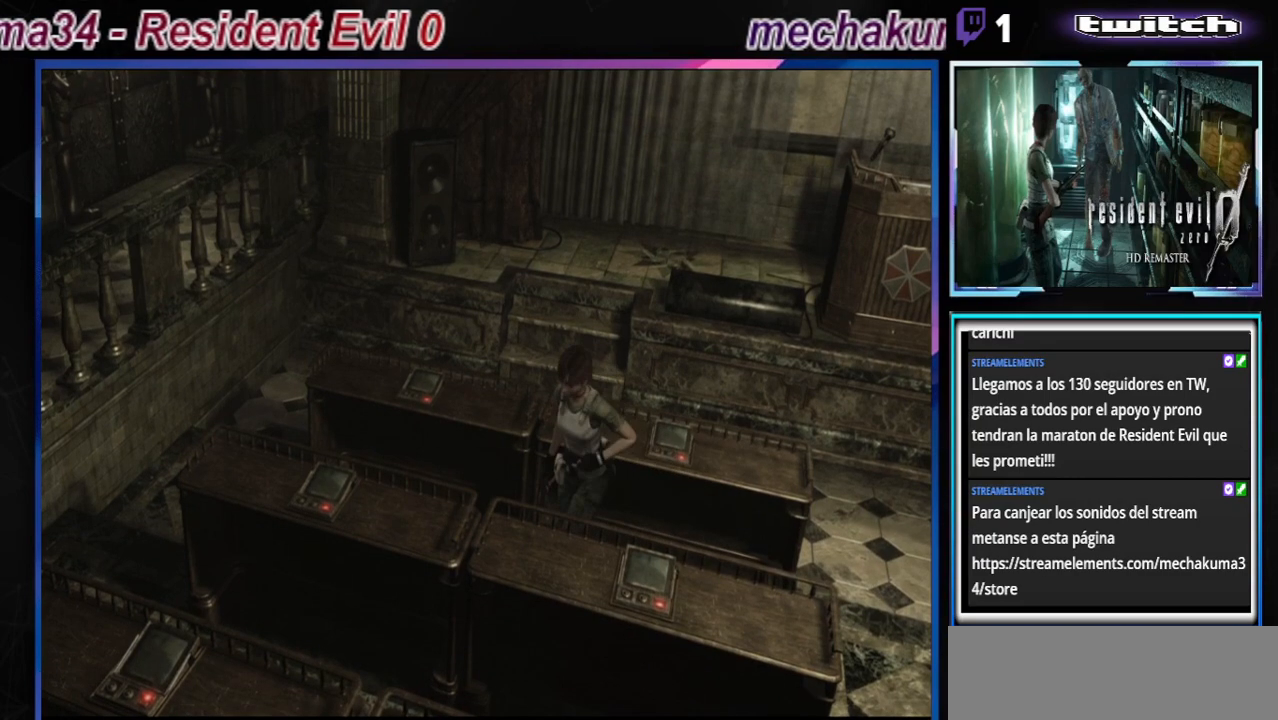
{"buttons": ["B"], "left_stick": "left", "events": []}
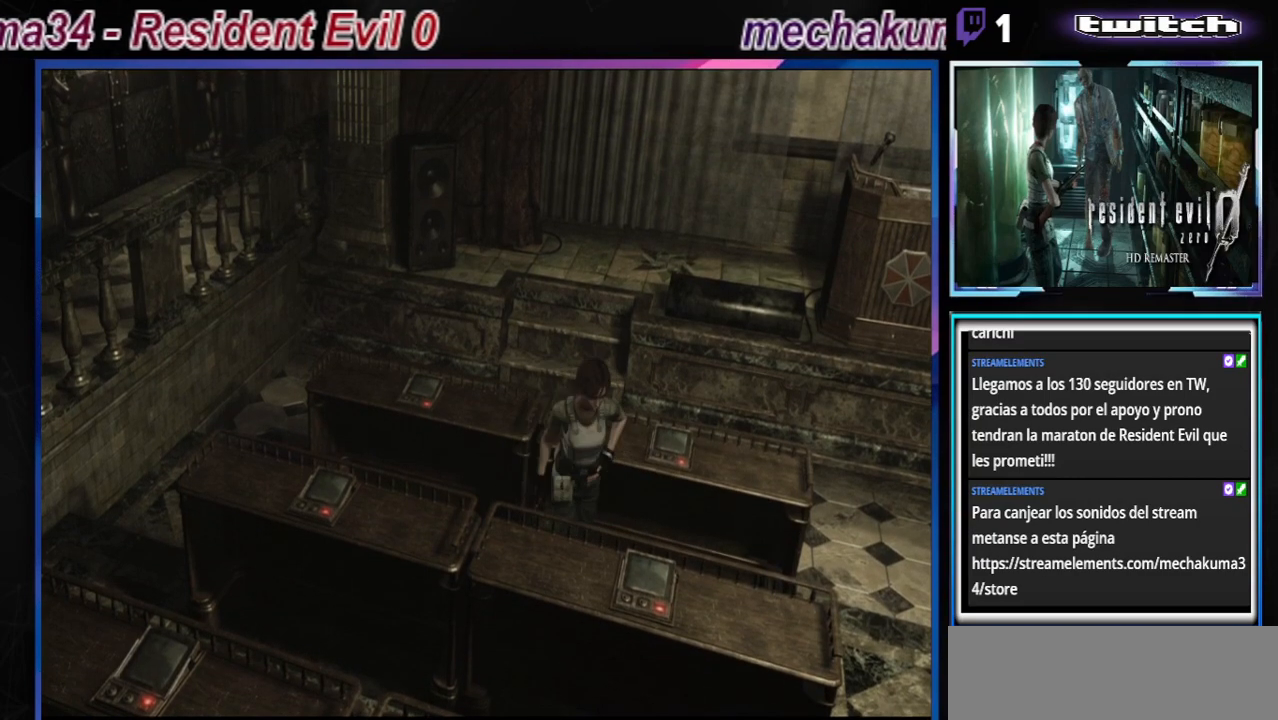
{"buttons": ["B"], "left_stick": "right", "events": [[233, "left_stick", "up-left"], [400, "left_stick", "up"], [500, "left_stick", "right"]]}
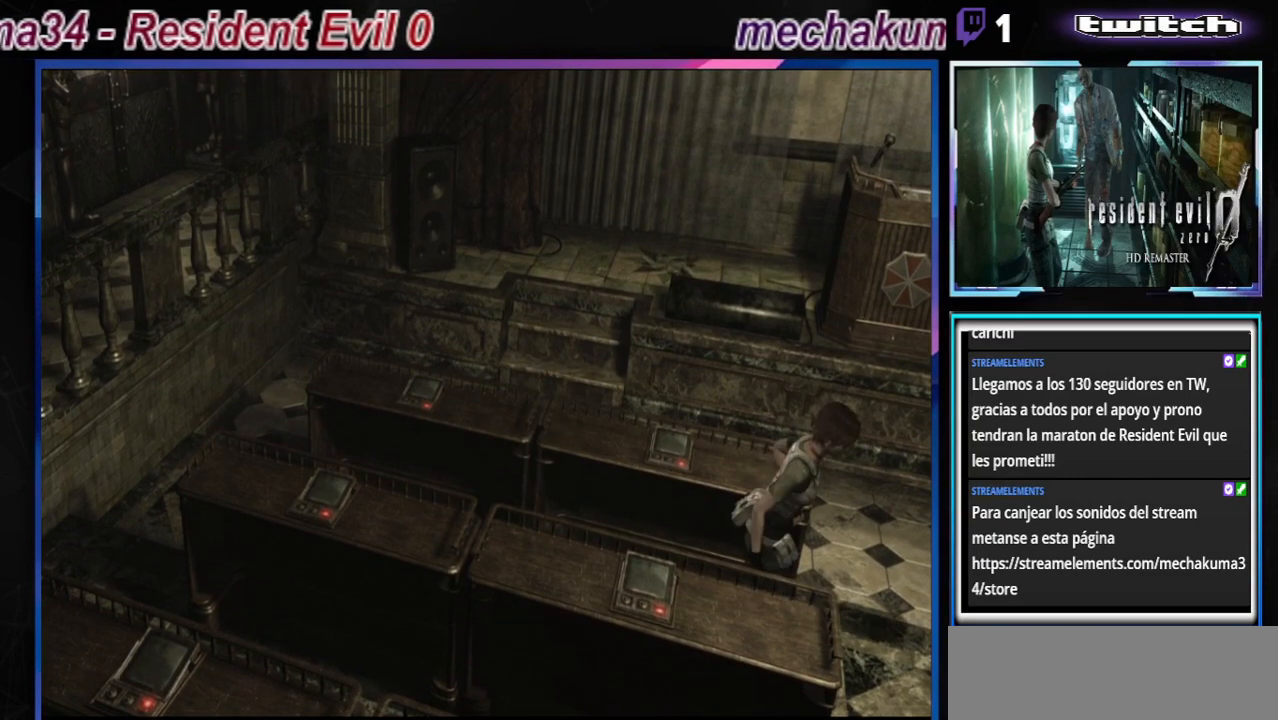
{"buttons": ["B"], "left_stick": "right", "events": []}
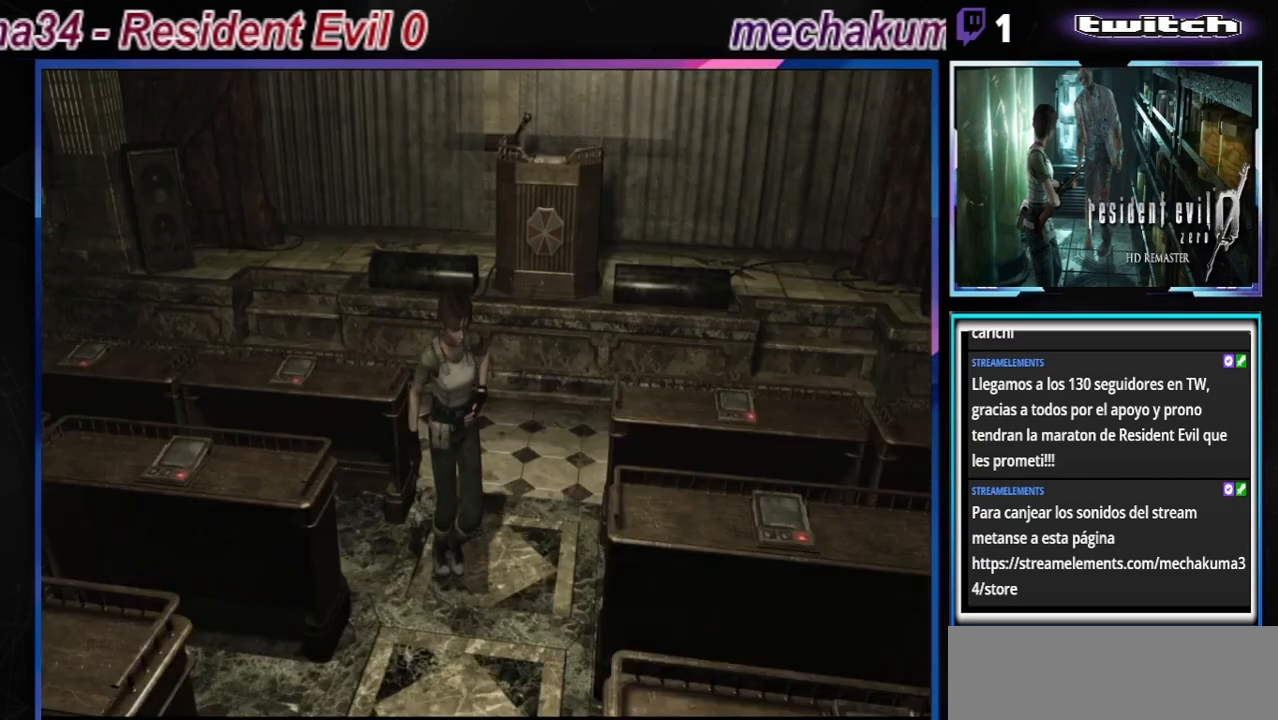
{"buttons": ["B"], "left_stick": "right", "events": [[33, "B", "up"], [400, "B", "down"]]}